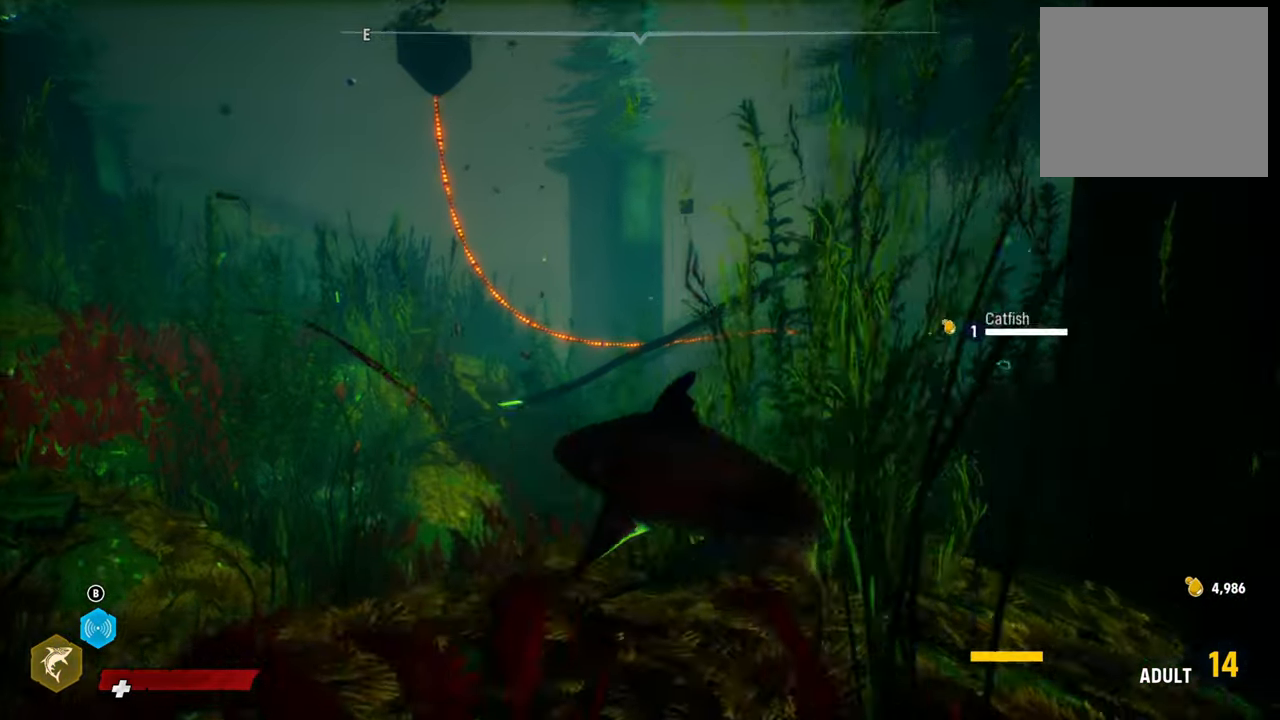
Gameplay with a controller (Xbox layout); each line is a JSON object with the inputs held at the frame after it. "events" lists button and stick changes between this image and that frame as [ms after this image, input, new state], when the widget could be followed in between.
{"buttons": ["L2"], "left_stick": "up", "right_stick": "center", "events": [[80, "left_stick", "center"], [240, "L2", "up"], [480, "L2", "down"], [480, "left_stick", "up"]]}
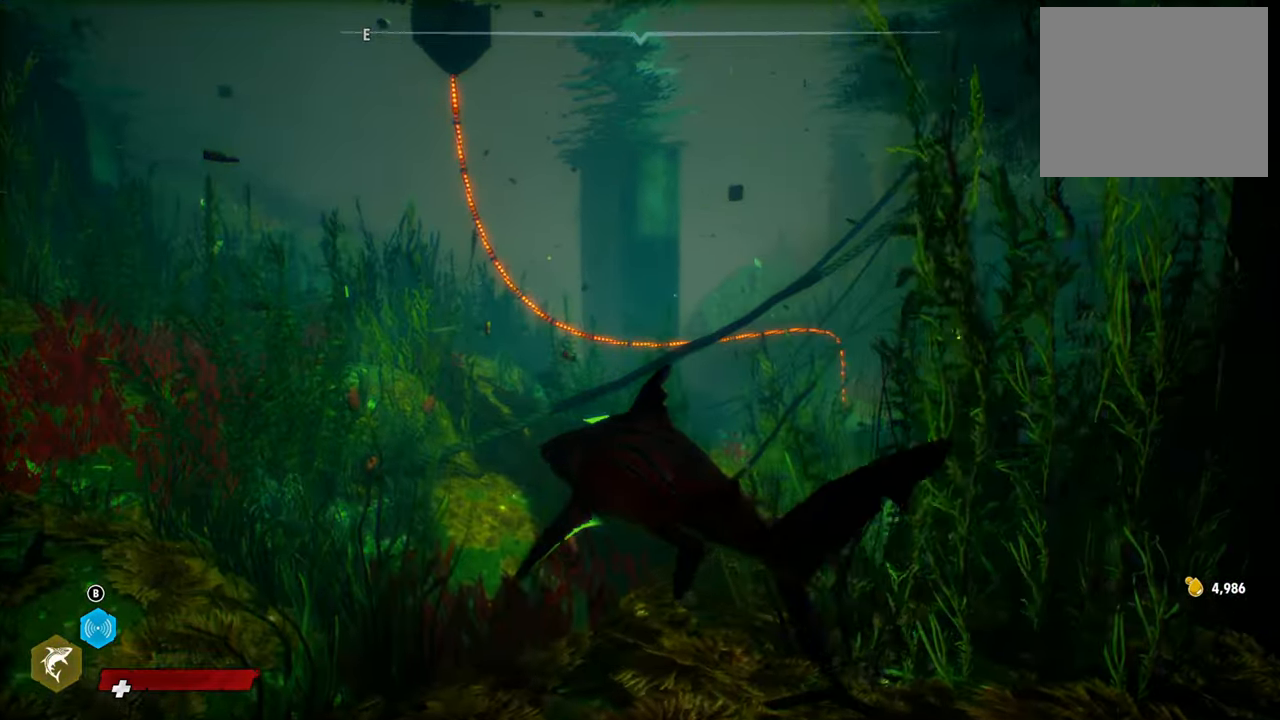
{"buttons": [], "left_stick": "down-right", "right_stick": "right", "events": [[120, "left_stick", "up-right"], [180, "right_stick", "right"], [260, "L2", "up"], [260, "left_stick", "center"], [260, "right_stick", "center"], [360, "left_stick", "down"], [440, "left_stick", "down-right"], [480, "right_stick", "right"]]}
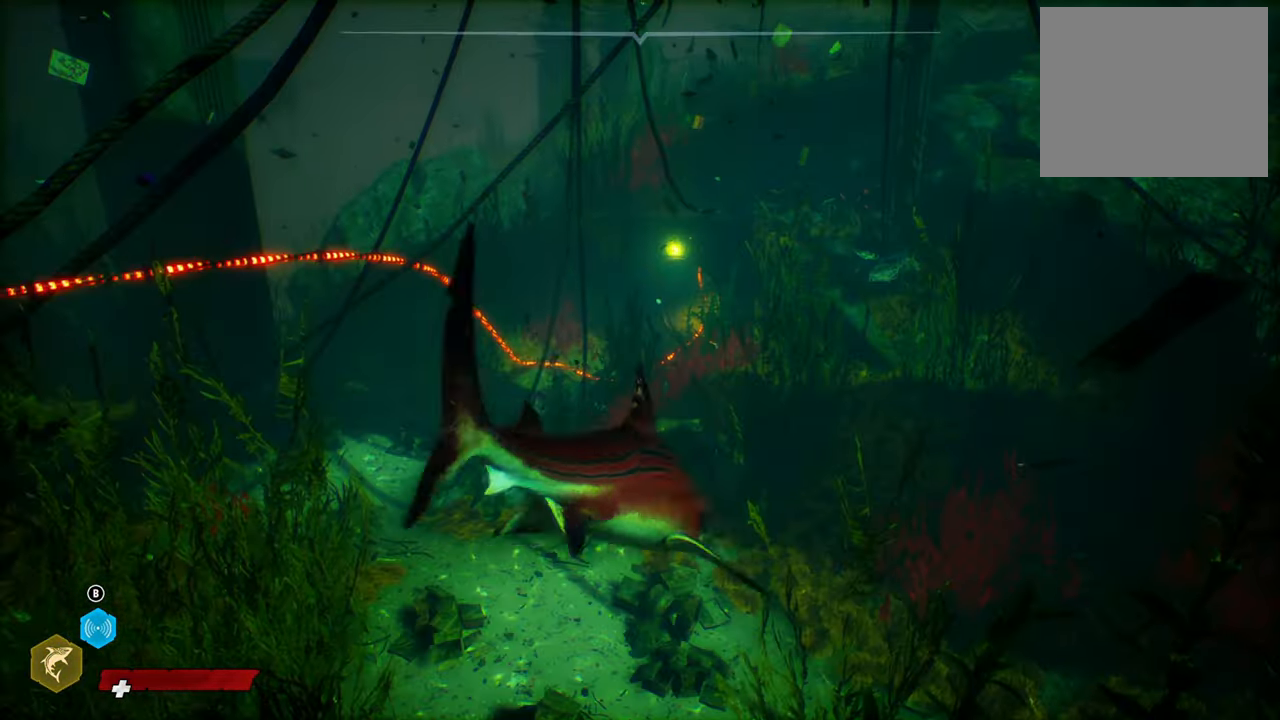
{"buttons": [], "left_stick": "center", "right_stick": "left", "events": [[120, "left_stick", "right"], [160, "right_stick", "down-right"], [260, "right_stick", "center"], [280, "left_stick", "center"], [440, "right_stick", "left"]]}
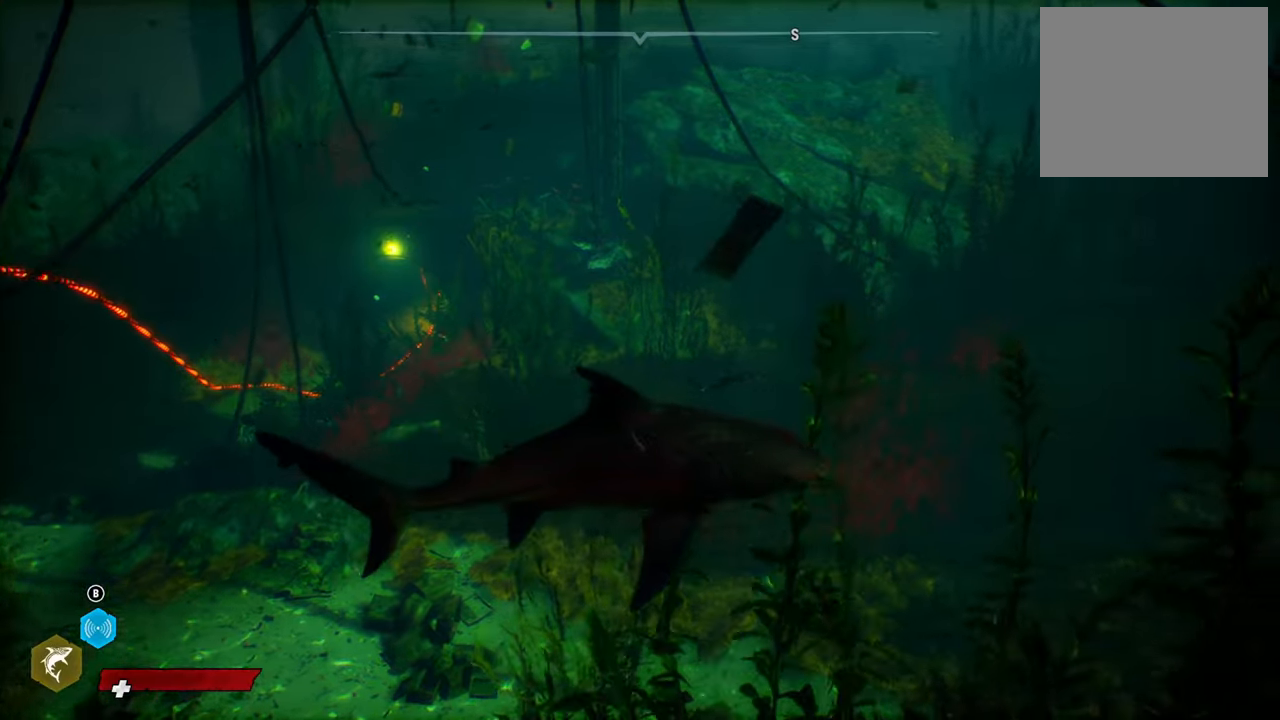
{"buttons": [], "left_stick": "center", "right_stick": "center", "events": [[420, "right_stick", "center"]]}
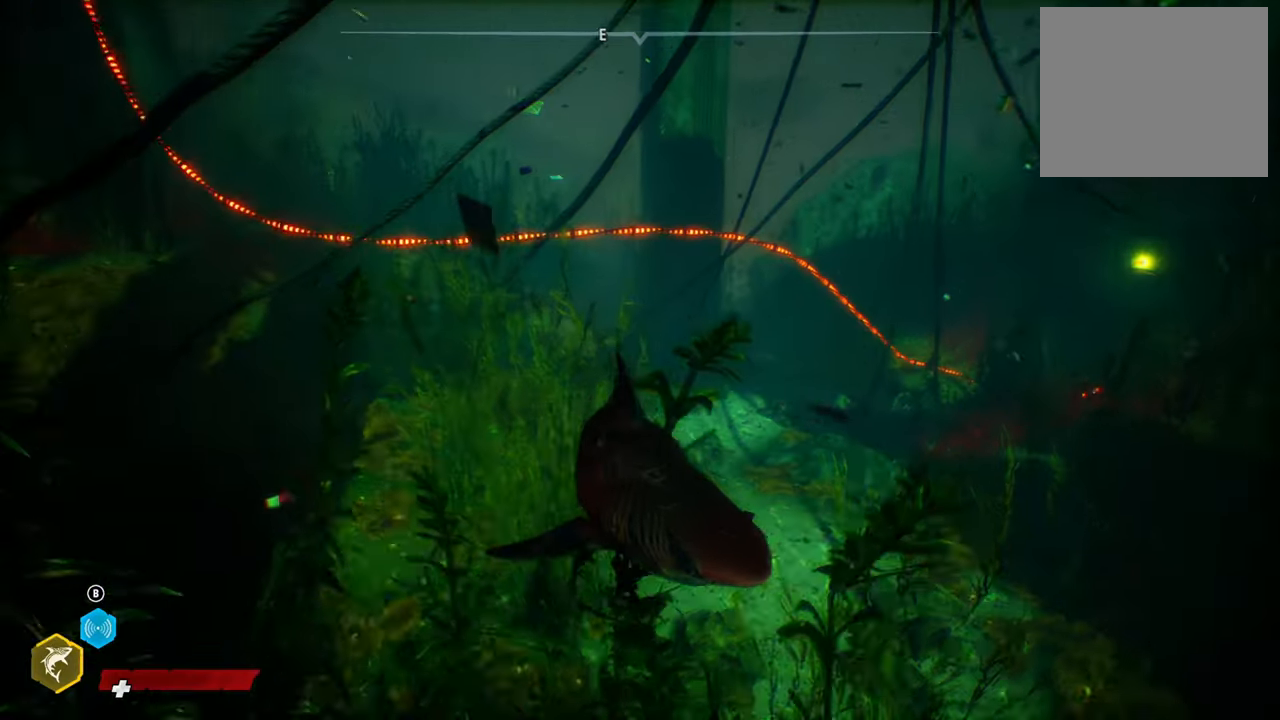
{"buttons": [], "left_stick": "center", "right_stick": "center", "events": [[140, "right_stick", "up"], [500, "right_stick", "center"]]}
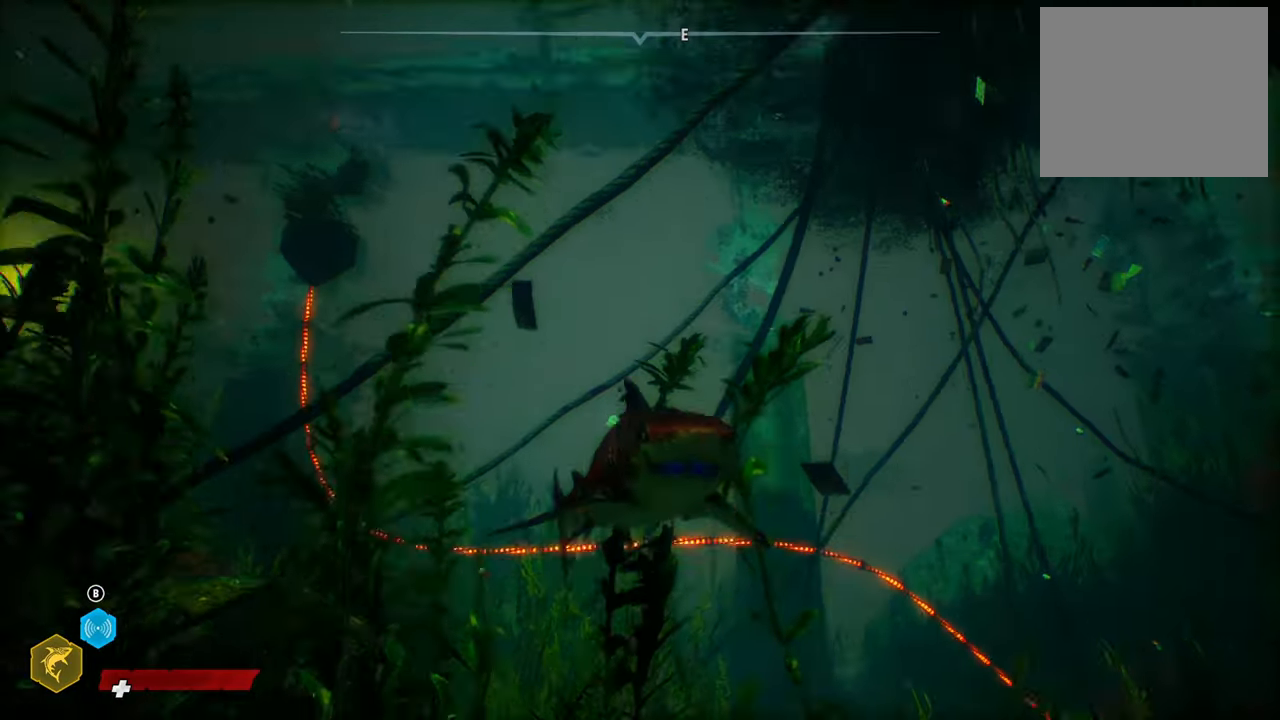
{"buttons": [], "left_stick": "center", "right_stick": "center", "events": []}
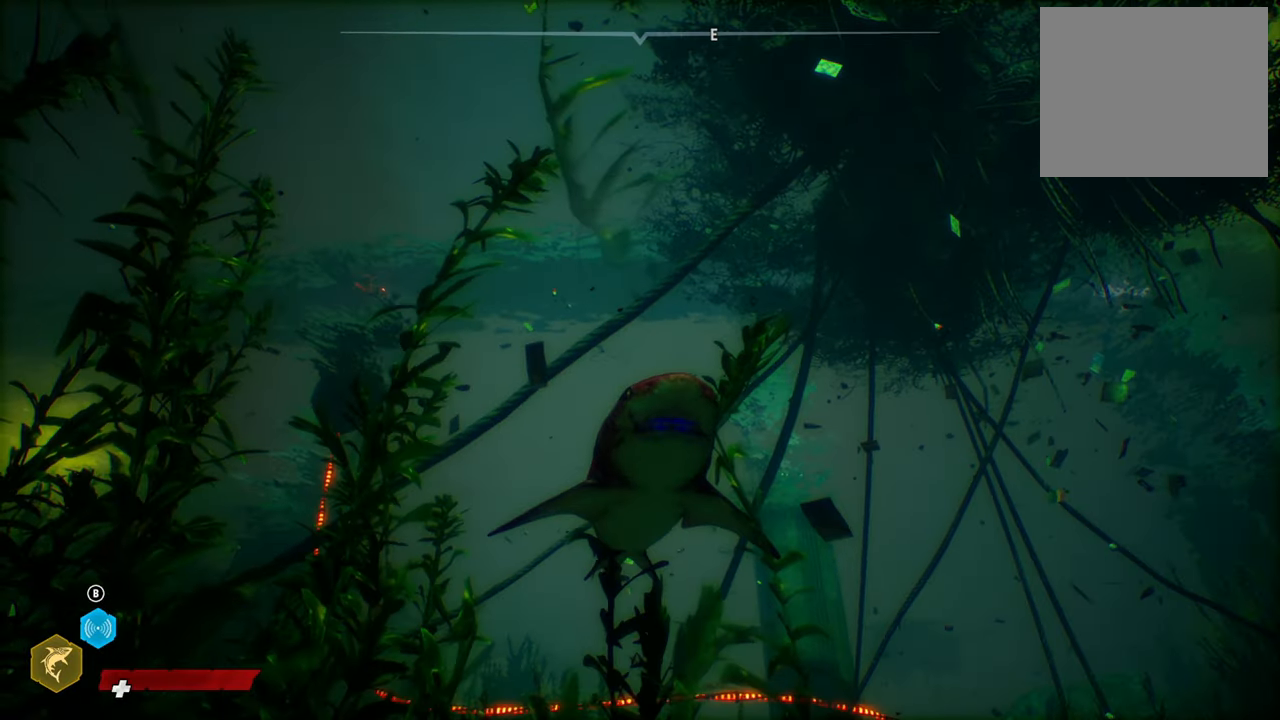
{"buttons": [], "left_stick": "center", "right_stick": "left", "events": [[380, "right_stick", "left"]]}
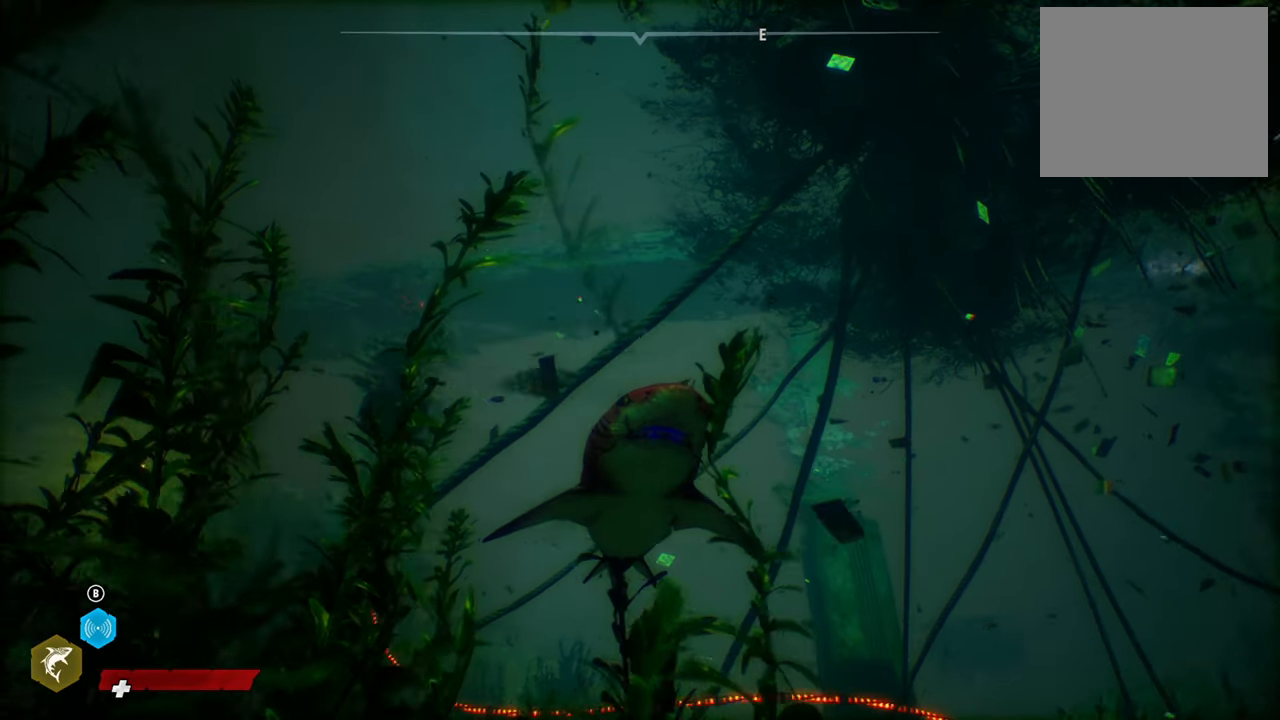
{"buttons": [], "left_stick": "center", "right_stick": "up", "events": [[120, "right_stick", "center"], [340, "right_stick", "up"]]}
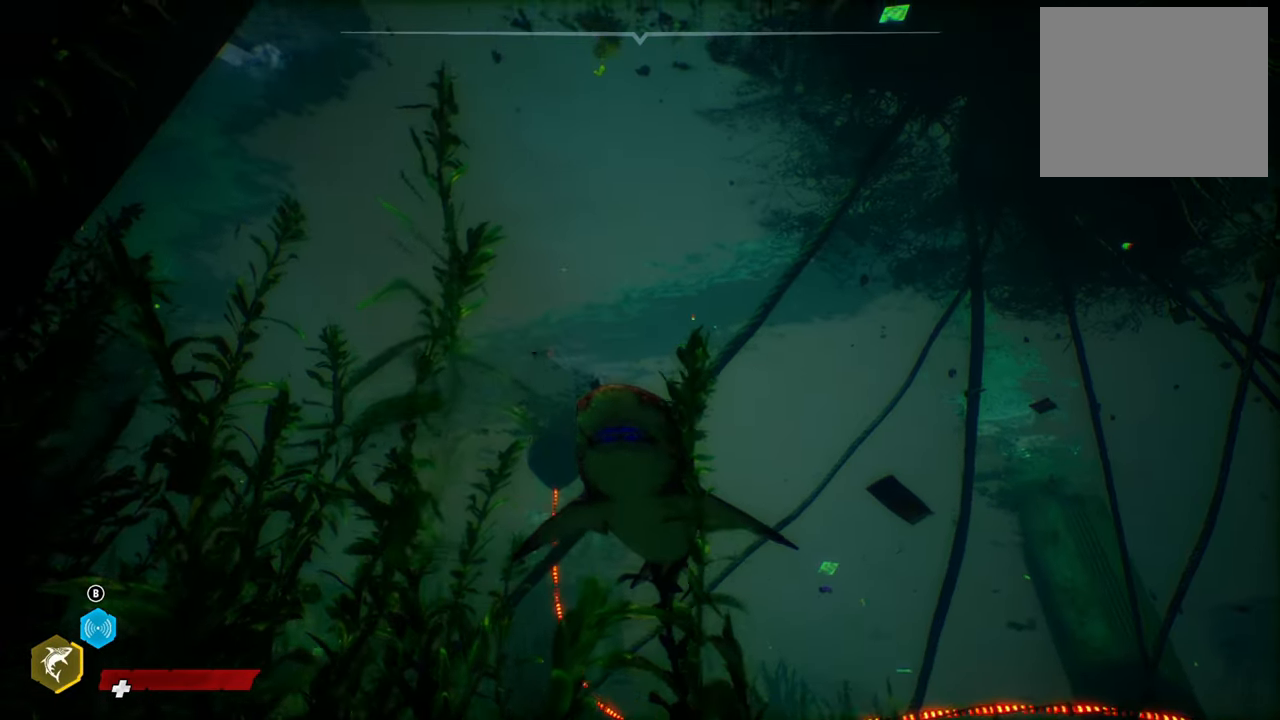
{"buttons": [], "left_stick": "center", "right_stick": "center", "events": [[160, "right_stick", "center"]]}
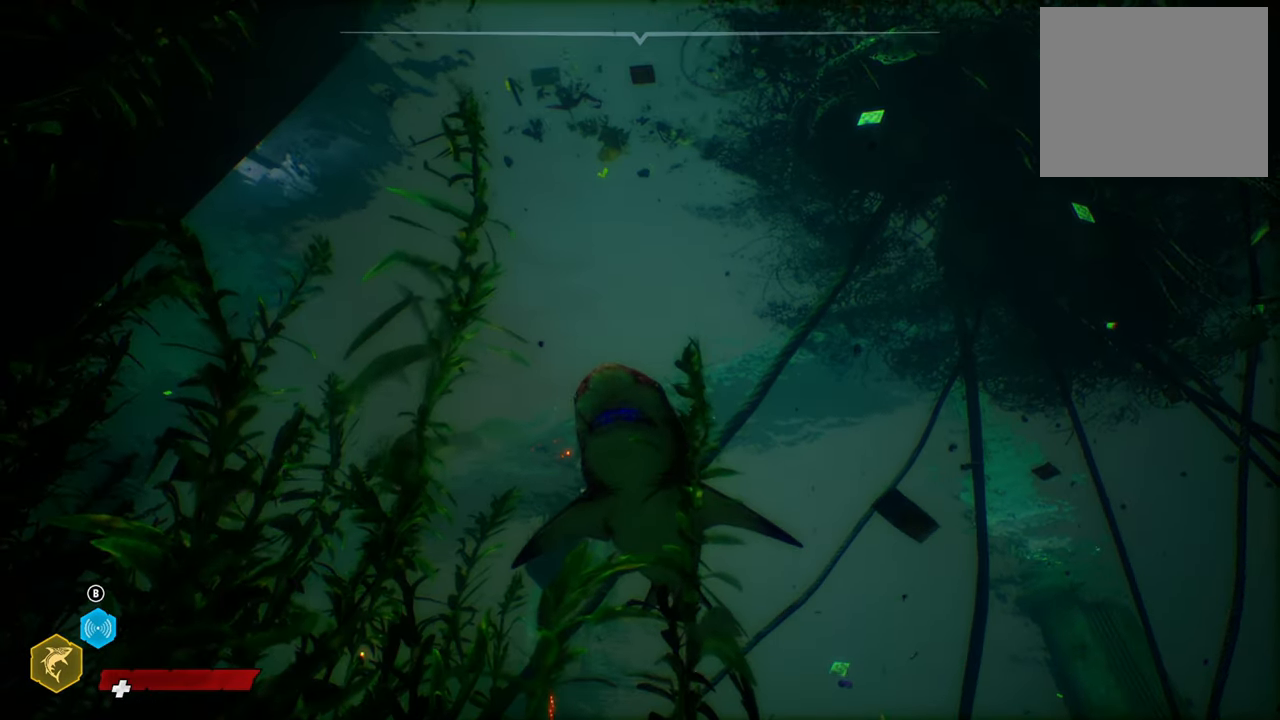
{"buttons": [], "left_stick": "center", "right_stick": "center", "events": []}
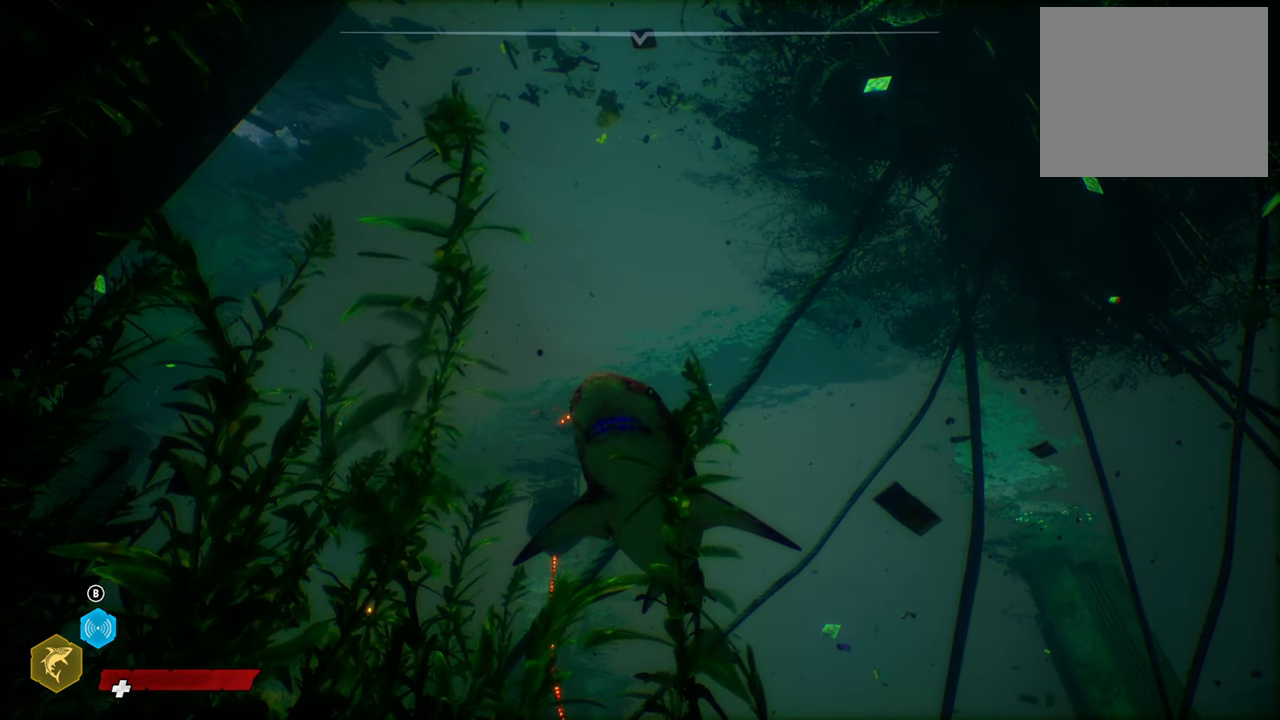
{"buttons": [], "left_stick": "center", "right_stick": "down-right", "events": [[280, "right_stick", "down-right"]]}
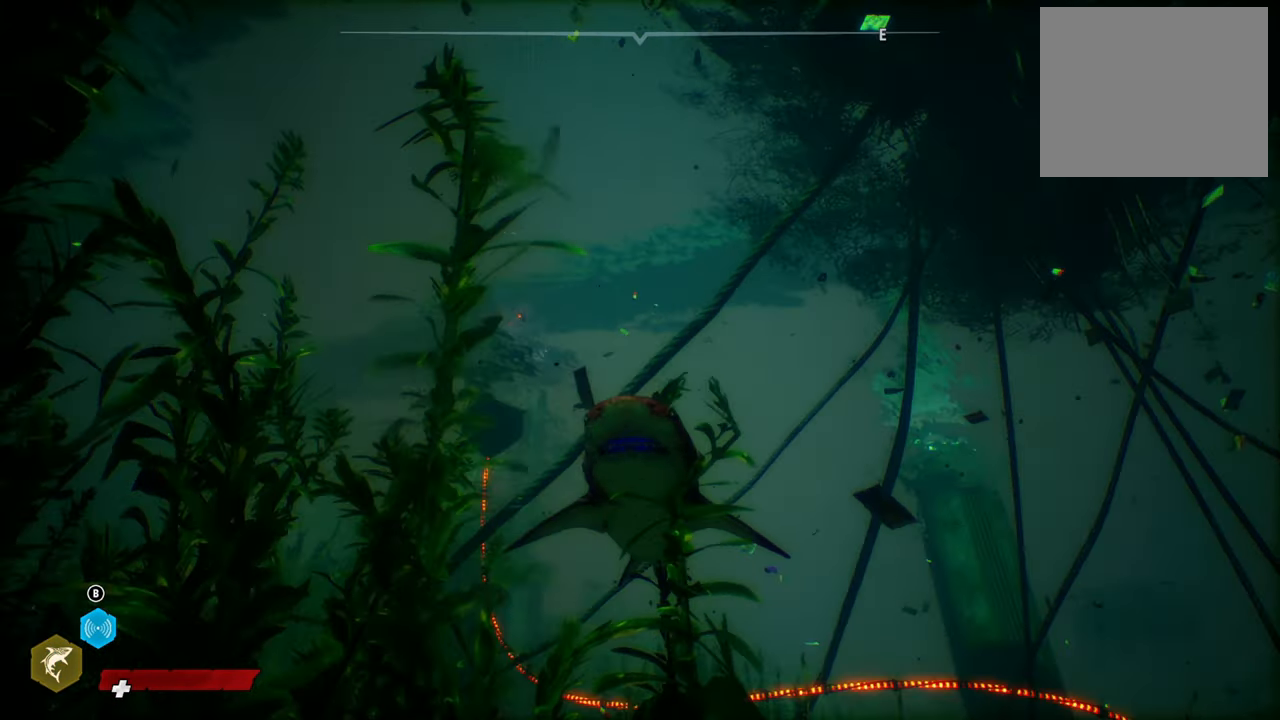
{"buttons": [], "left_stick": "center", "right_stick": "down-right", "events": [[80, "right_stick", "center"], [460, "right_stick", "down-right"]]}
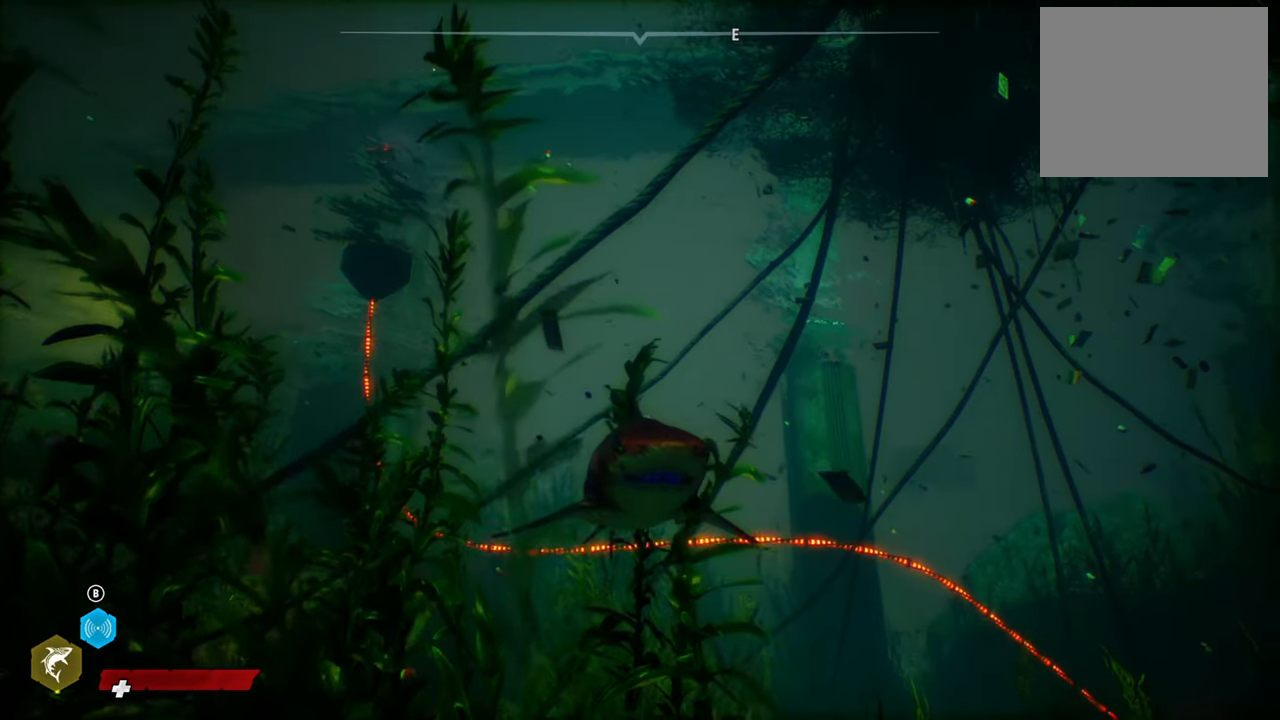
{"buttons": ["L2"], "left_stick": "up", "right_stick": "center", "events": [[440, "right_stick", "center"], [500, "L2", "down"], [500, "left_stick", "up"]]}
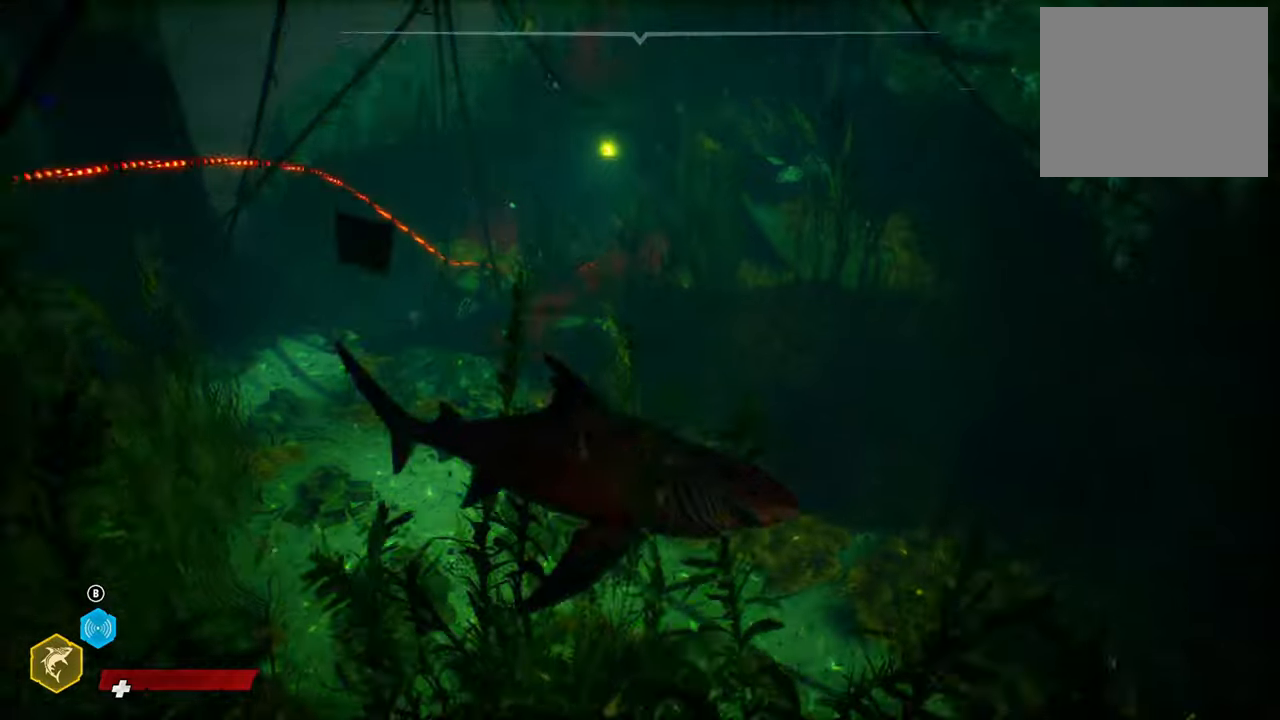
{"buttons": ["L2"], "left_stick": "up-left", "right_stick": "up-left", "events": [[340, "right_stick", "up-left"], [380, "left_stick", "up-left"]]}
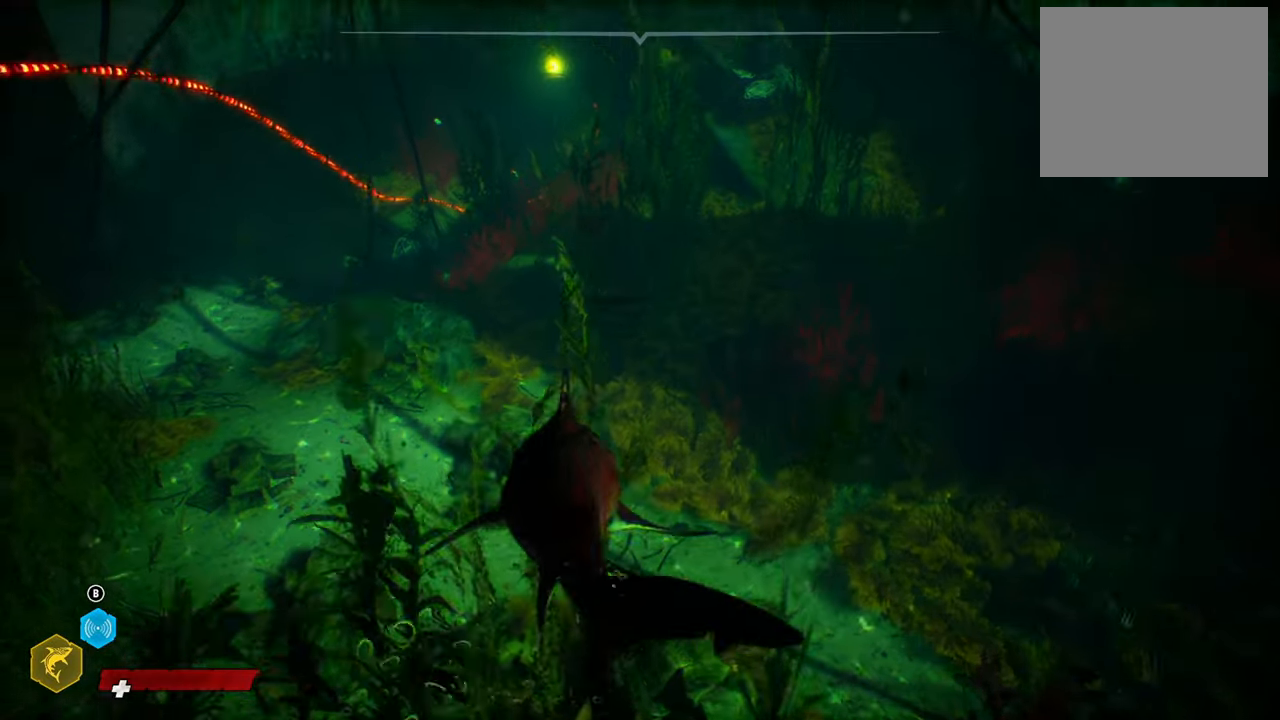
{"buttons": ["L2", "R2"], "left_stick": "up", "right_stick": "center", "events": [[360, "right_stick", "center"], [380, "left_stick", "up"], [440, "R2", "down"]]}
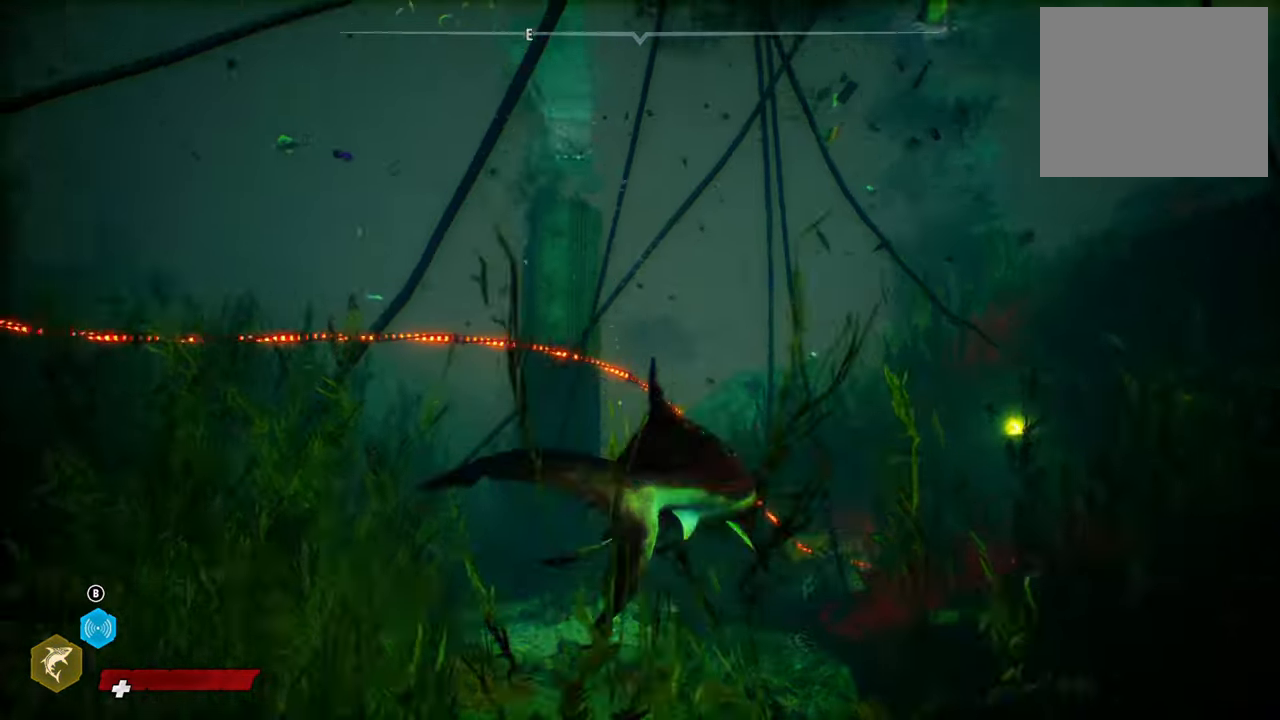
{"buttons": ["L2"], "left_stick": "up", "right_stick": "right", "events": [[60, "left_stick", "up-right"], [240, "R2", "up"], [240, "left_stick", "up"], [360, "right_stick", "right"]]}
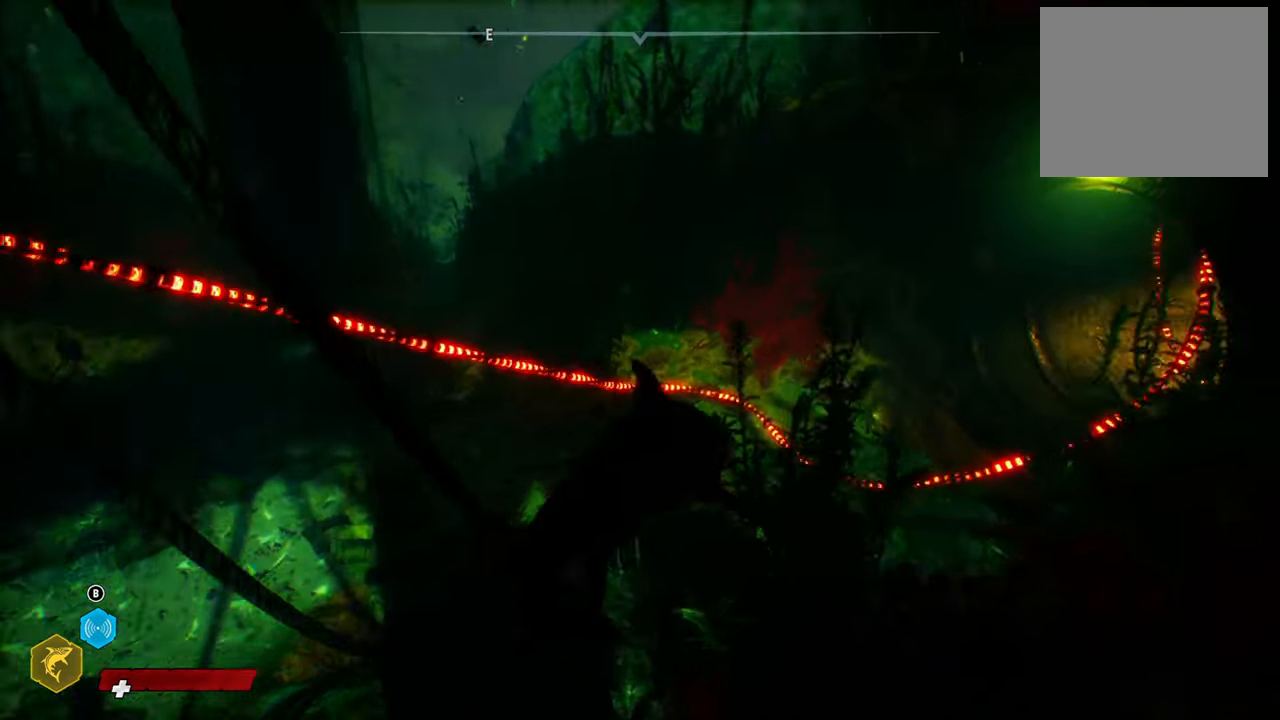
{"buttons": ["L2"], "left_stick": "up", "right_stick": "up", "events": [[220, "right_stick", "center"], [460, "right_stick", "up"]]}
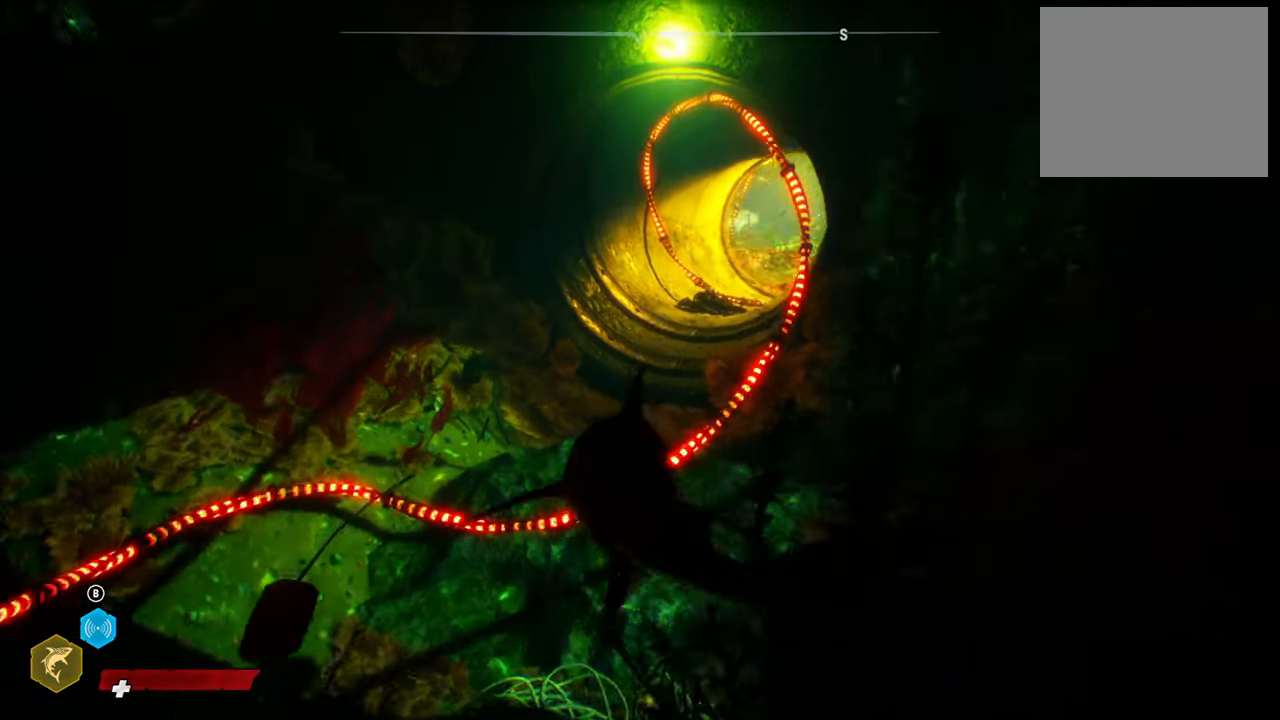
{"buttons": ["L2"], "left_stick": "up", "right_stick": "down", "events": [[220, "right_stick", "up-right"], [500, "right_stick", "down"]]}
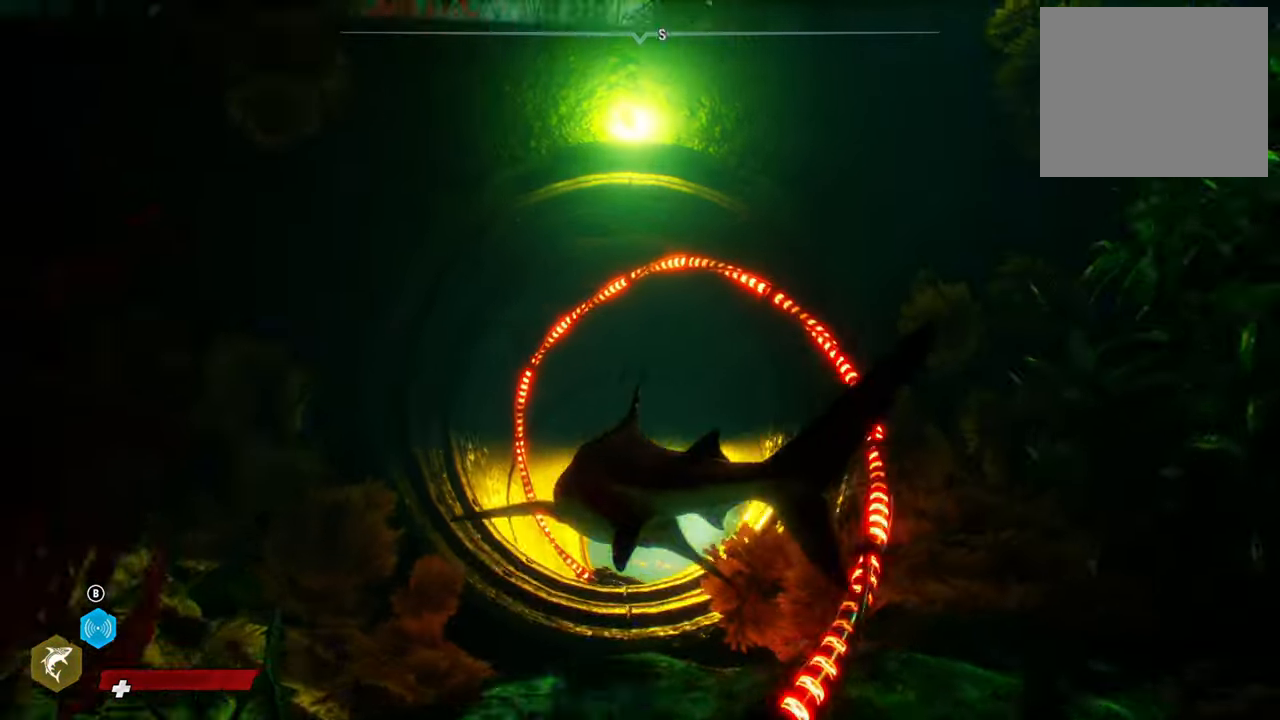
{"buttons": ["L2", "R2"], "left_stick": "up", "right_stick": "center", "events": [[220, "right_stick", "center"], [380, "R2", "down"]]}
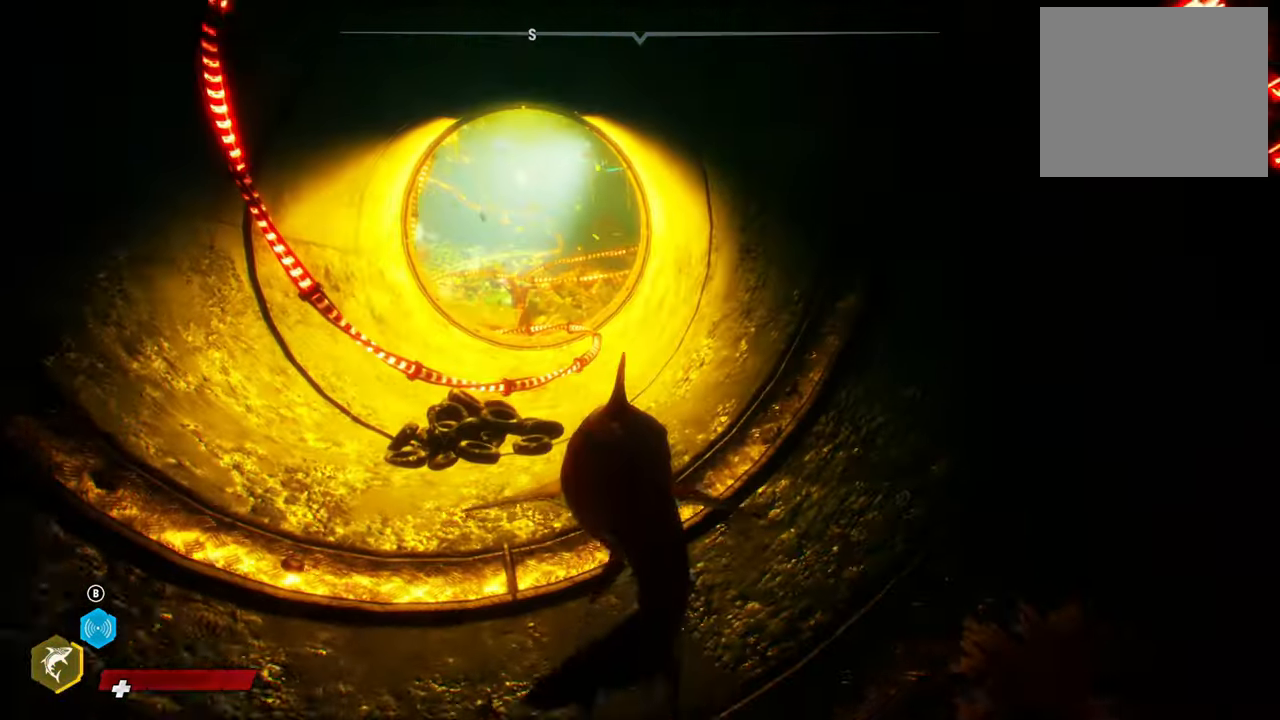
{"buttons": [], "left_stick": "up-left", "right_stick": "center", "events": [[100, "R2", "up"], [200, "left_stick", "up-left"], [500, "L2", "up"]]}
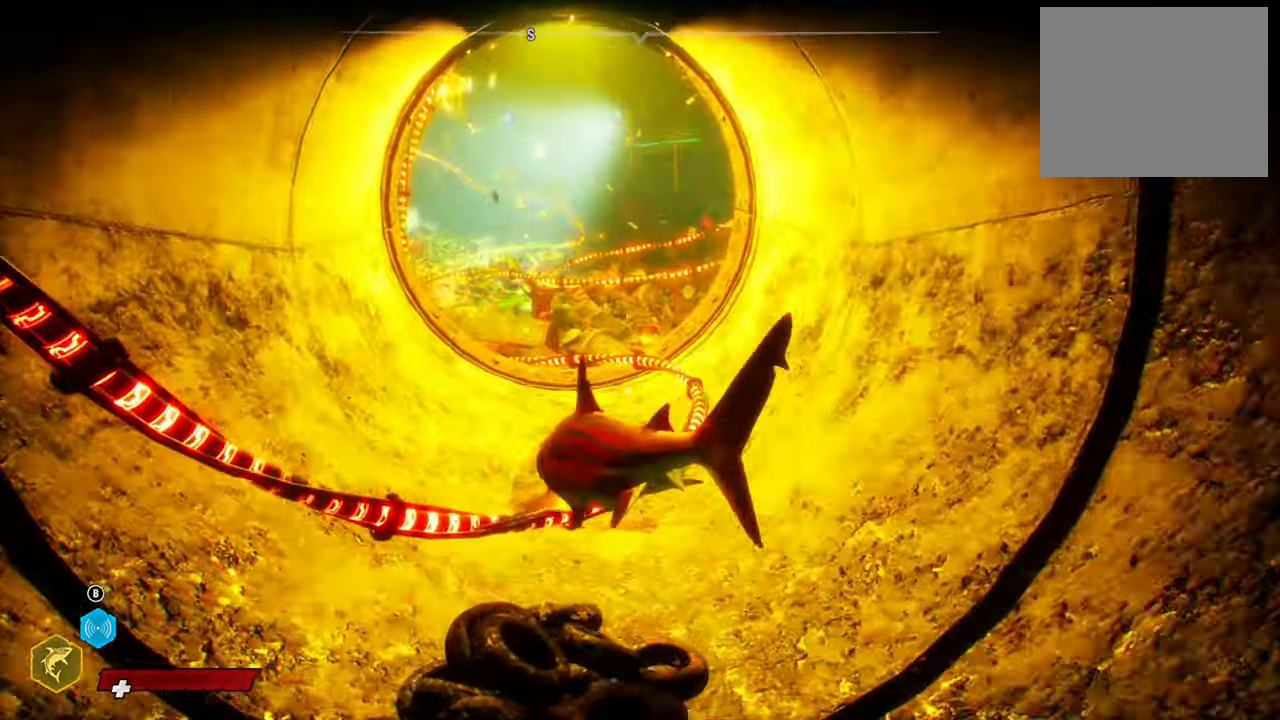
{"buttons": ["L2"], "left_stick": "up", "right_stick": "center", "events": [[80, "left_stick", "center"], [240, "L2", "down"], [240, "right_stick", "up"], [360, "left_stick", "up"], [480, "right_stick", "center"]]}
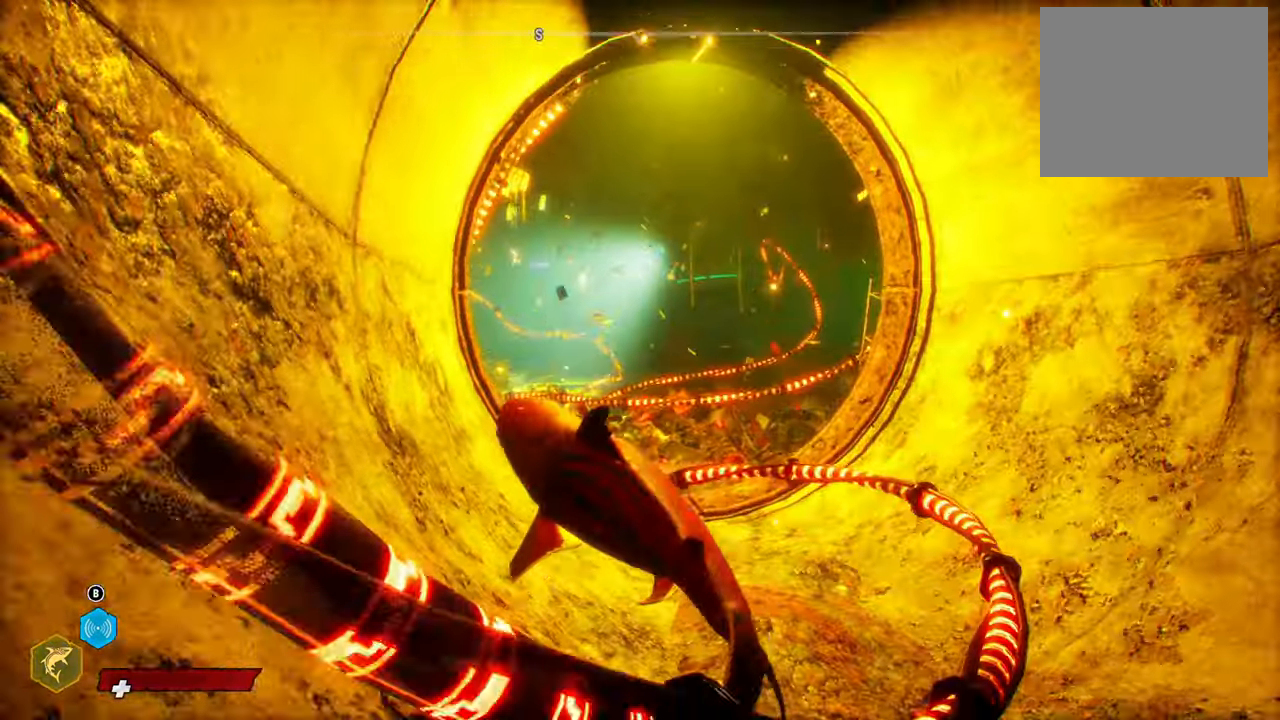
{"buttons": ["L2"], "left_stick": "up", "right_stick": "center", "events": [[240, "R2", "down"], [460, "R2", "up"]]}
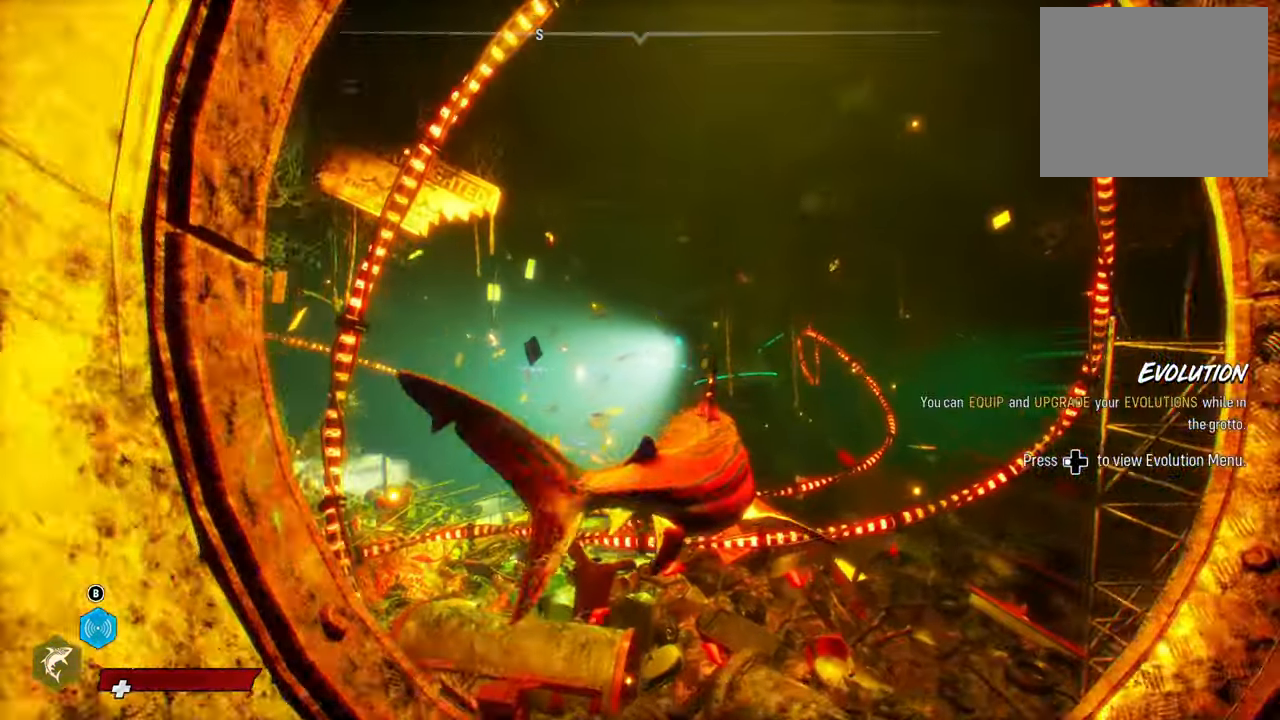
{"buttons": ["L2"], "left_stick": "up-left", "right_stick": "left", "events": [[200, "left_stick", "up-left"], [400, "right_stick", "left"]]}
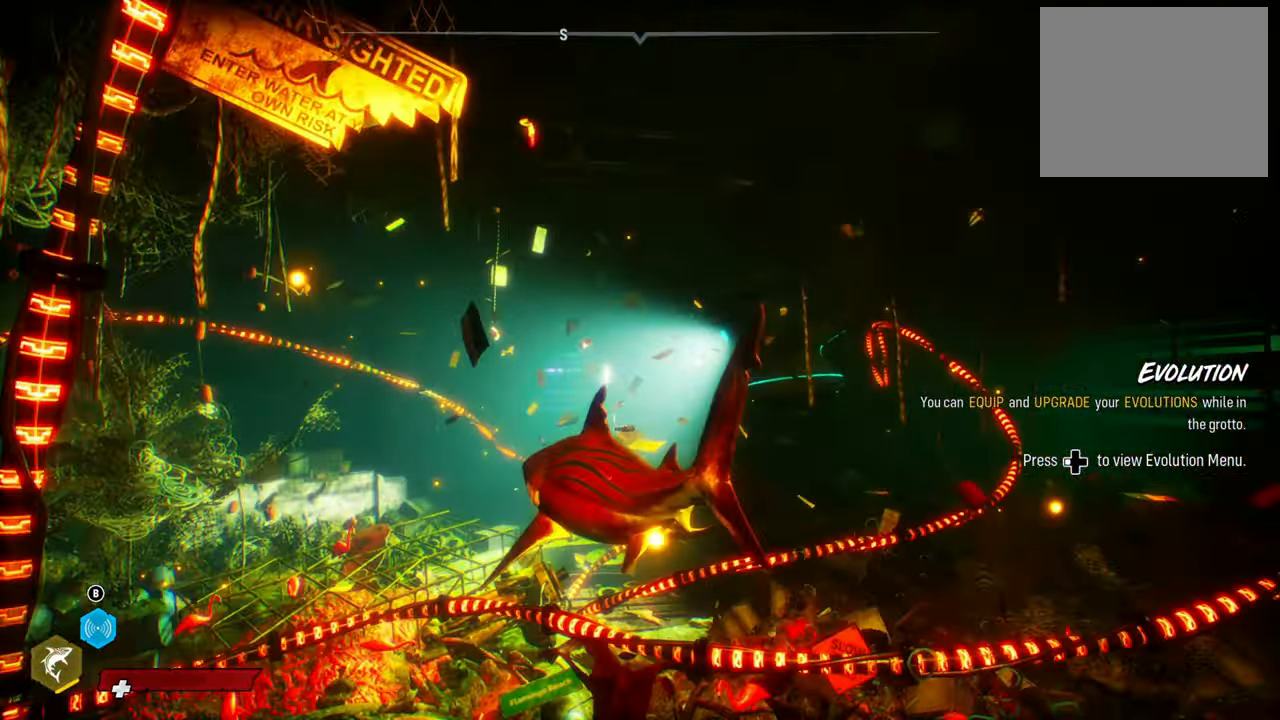
{"buttons": [], "left_stick": "up-right", "right_stick": "center", "events": [[80, "L2", "up"], [120, "left_stick", "up-right"], [120, "right_stick", "center"]]}
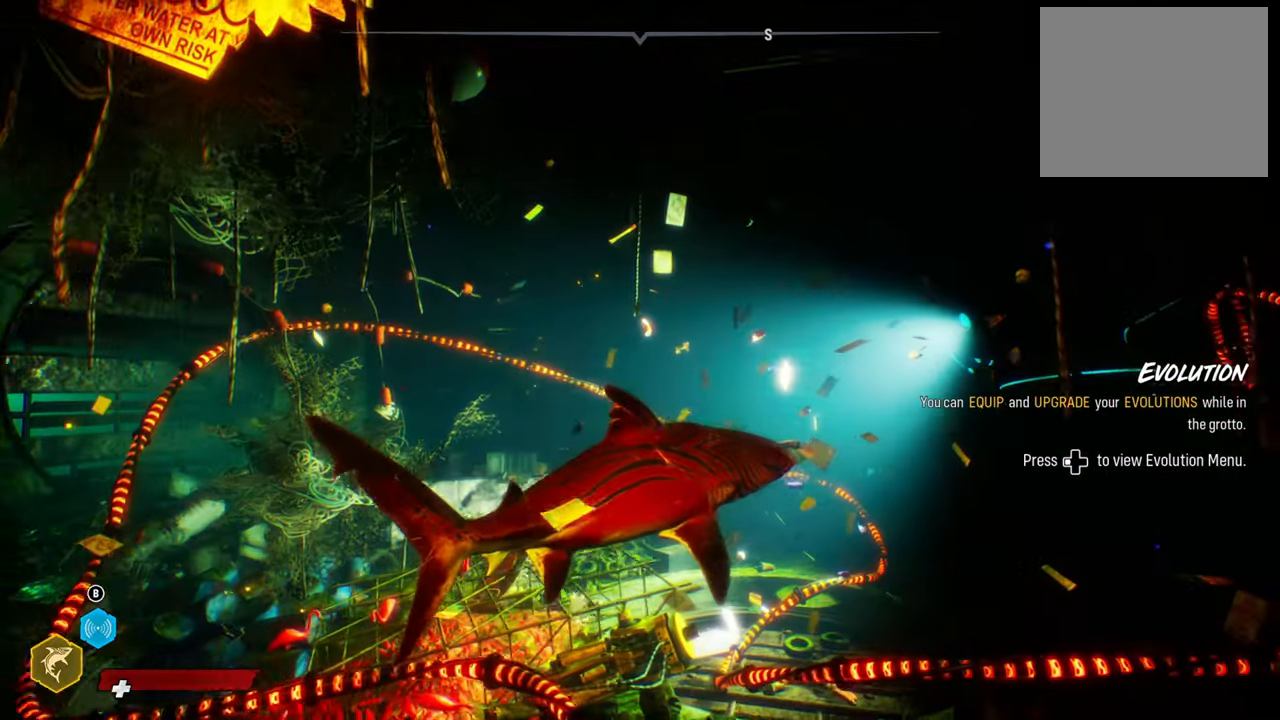
{"buttons": [], "left_stick": "down-left", "right_stick": "down-left", "events": [[460, "left_stick", "down-left"], [460, "right_stick", "down-left"]]}
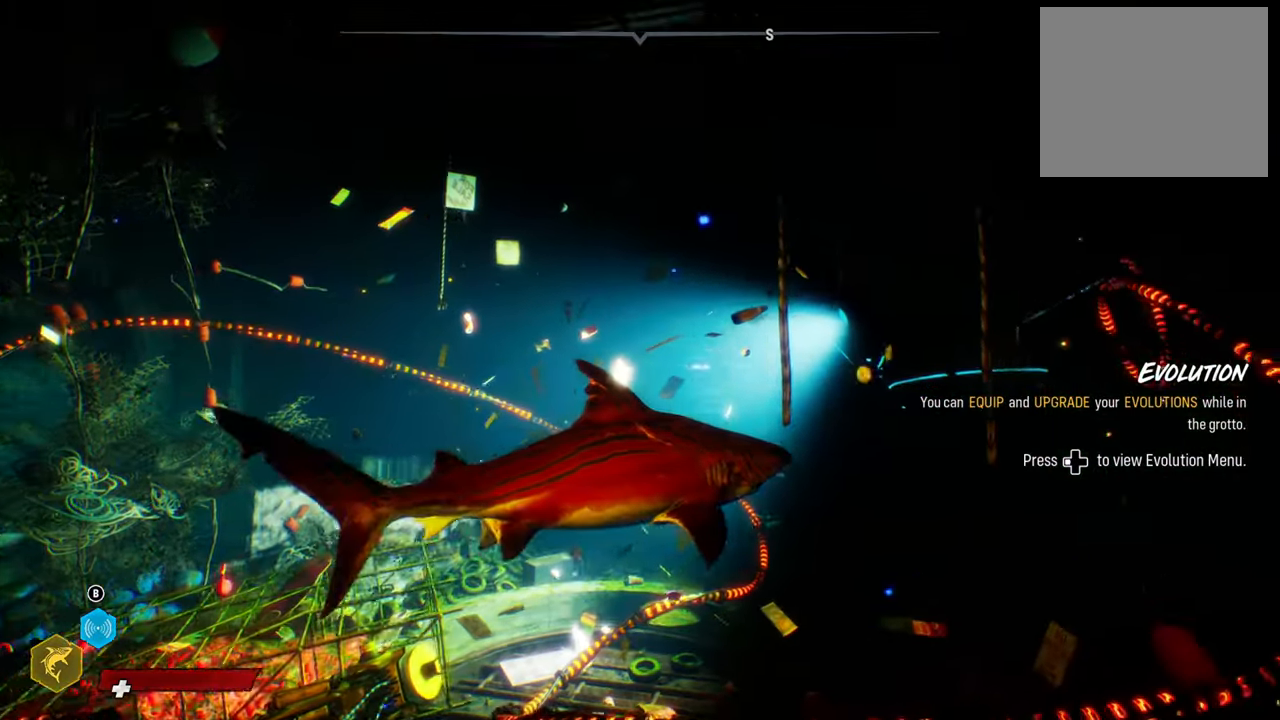
{"buttons": [], "left_stick": "up-left", "right_stick": "down-left", "events": [[300, "left_stick", "left"], [420, "left_stick", "up-left"]]}
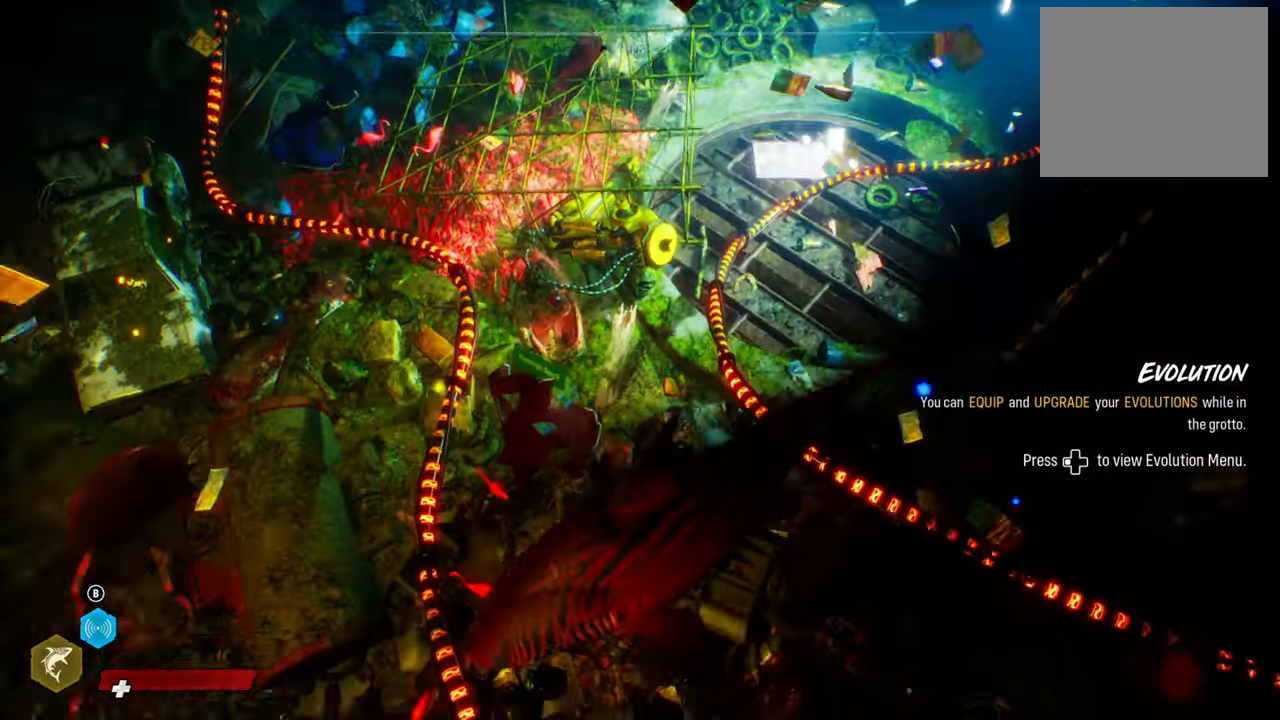
{"buttons": [], "left_stick": "center", "right_stick": "up-right", "events": [[60, "left_stick", "up-right"], [300, "right_stick", "center"], [360, "right_stick", "up-right"], [500, "left_stick", "center"]]}
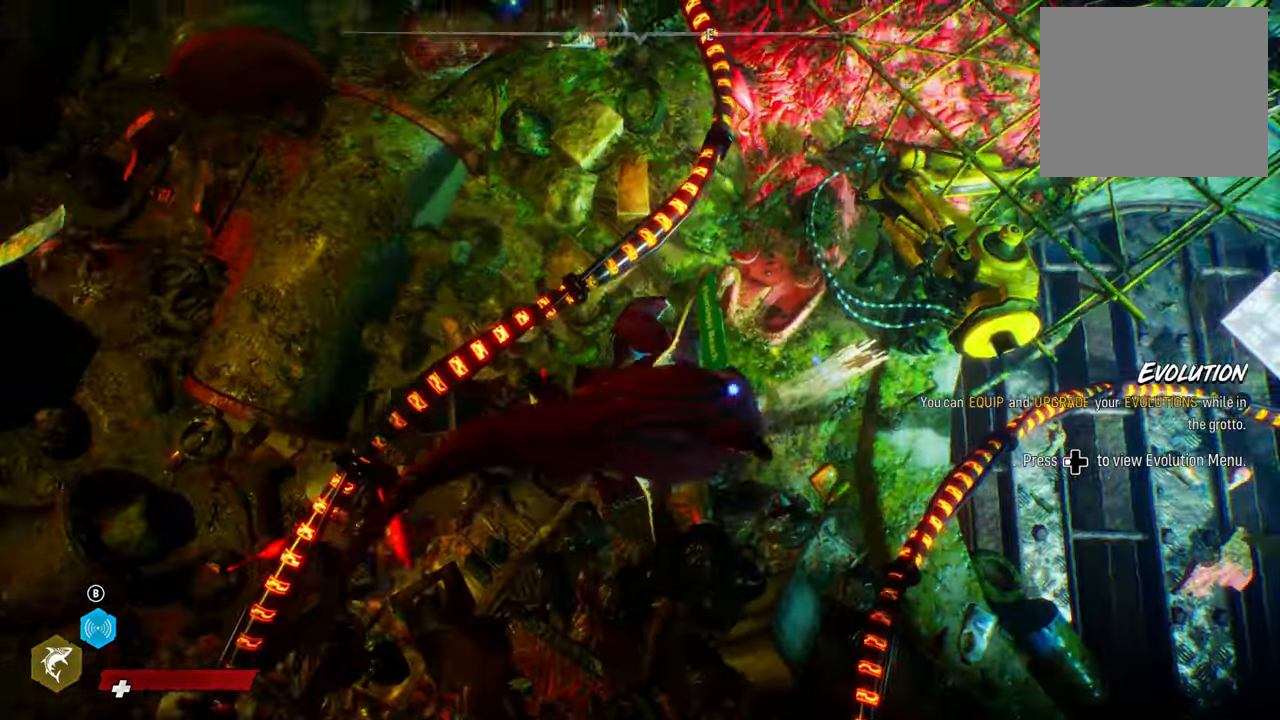
{"buttons": [], "left_stick": "right", "right_stick": "left", "events": [[20, "right_stick", "center"], [180, "right_stick", "left"], [280, "left_stick", "right"]]}
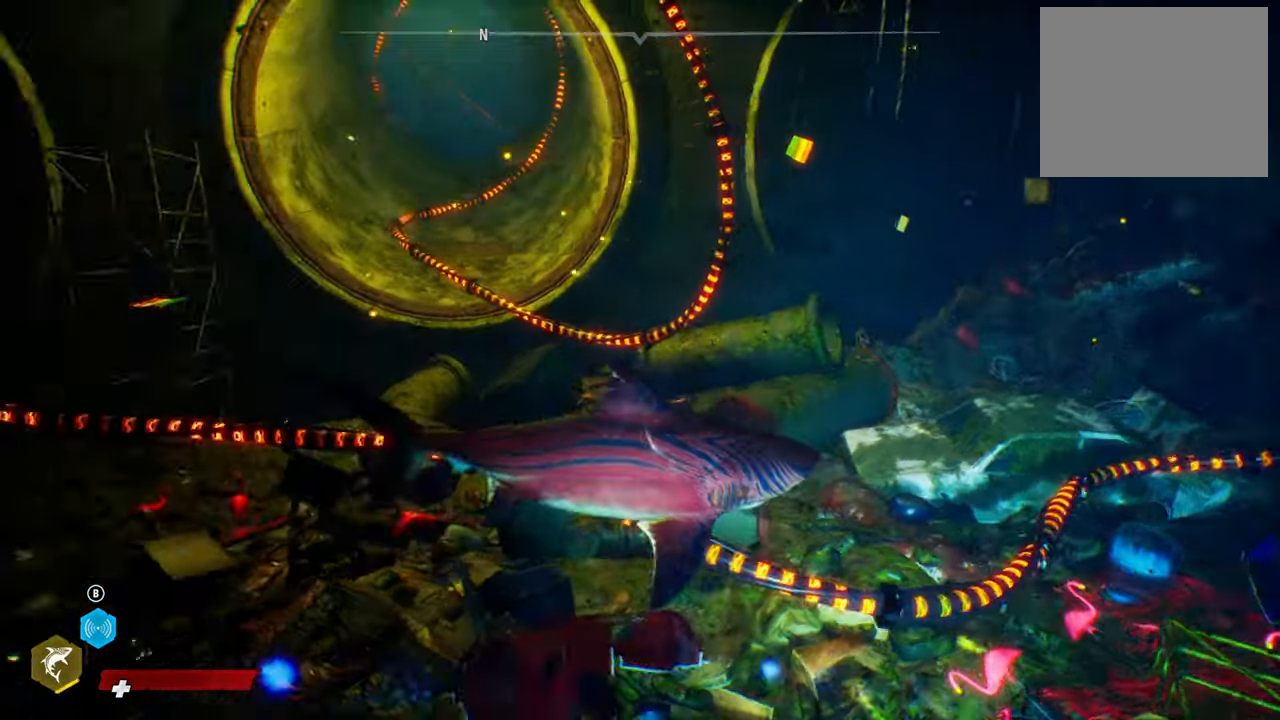
{"buttons": [], "left_stick": "center", "right_stick": "up", "events": [[60, "left_stick", "center"], [60, "right_stick", "center"], [380, "right_stick", "up"]]}
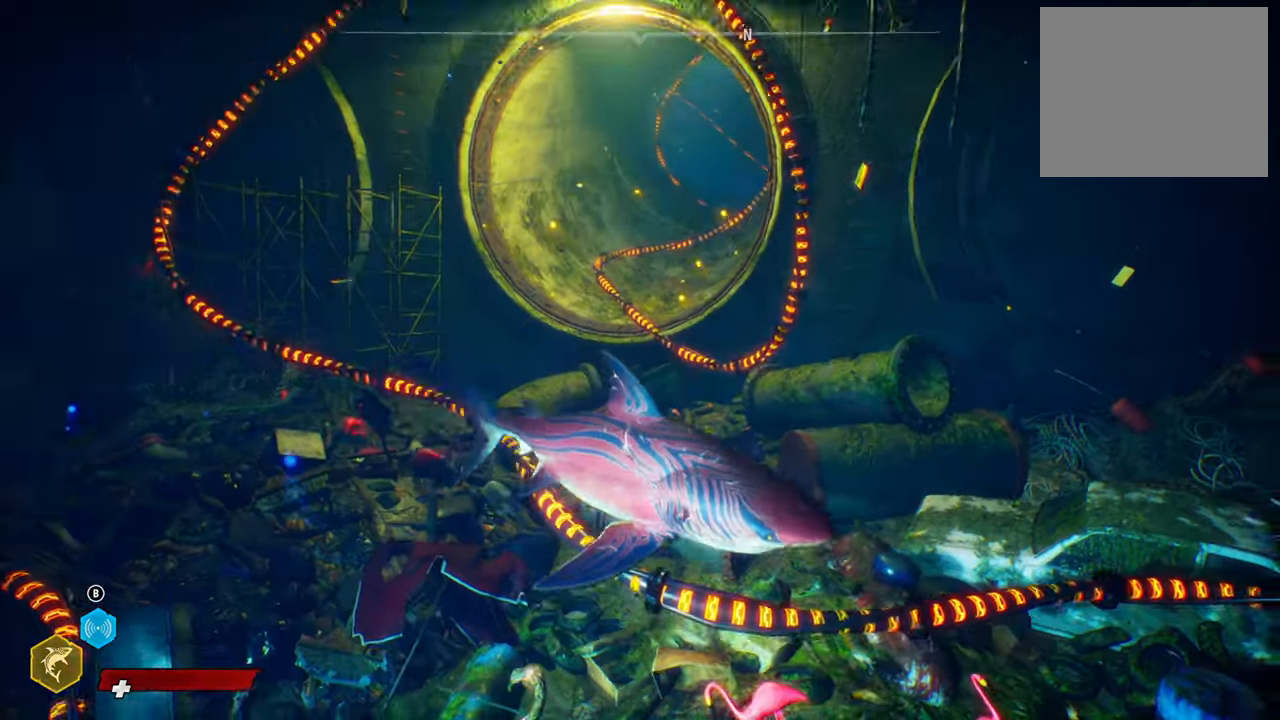
{"buttons": [], "left_stick": "left", "right_stick": "center", "events": [[80, "right_stick", "center"], [220, "left_stick", "left"]]}
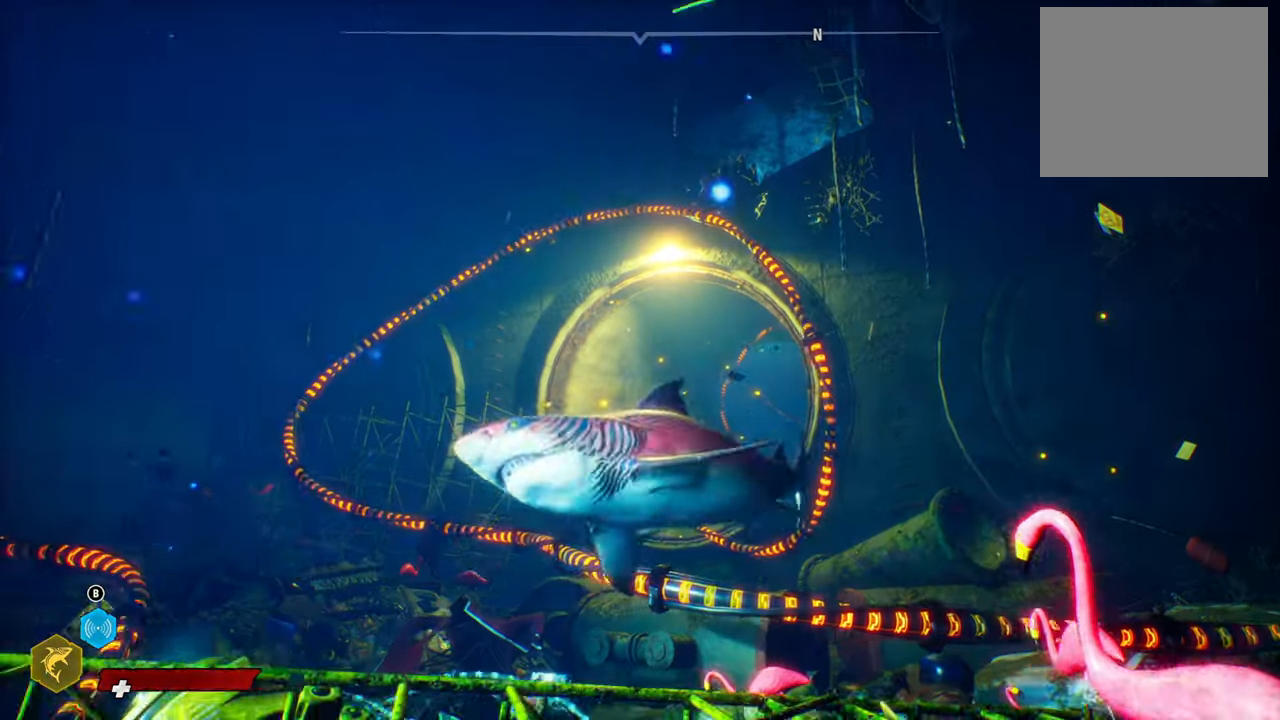
{"buttons": [], "left_stick": "up-right", "right_stick": "center", "events": [[240, "left_stick", "up-right"]]}